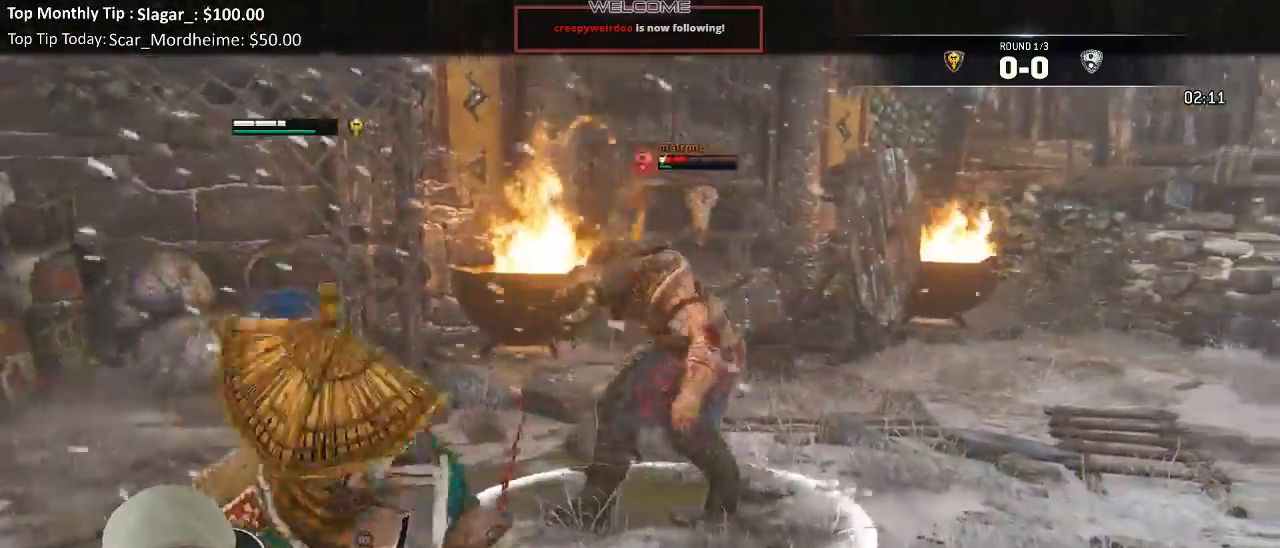
Gameplay with a controller (Xbox layout); each line is a JSON object with the inputs held at the frame after it (dt_ms = milliseconds from this image to that frame). "events" lists button and stick changes between this image and that frame as [ms after this image, input, new state], when the widget could be followed in between. Not read: L3.
{"dt_ms": 500, "buttons": ["L2"], "left_stick": "center", "right_stick": "center", "events": [[83, "B", "up"], [267, "A", "down"], [333, "A", "up"], [333, "R2", "down"], [367, "R2", "up"]]}
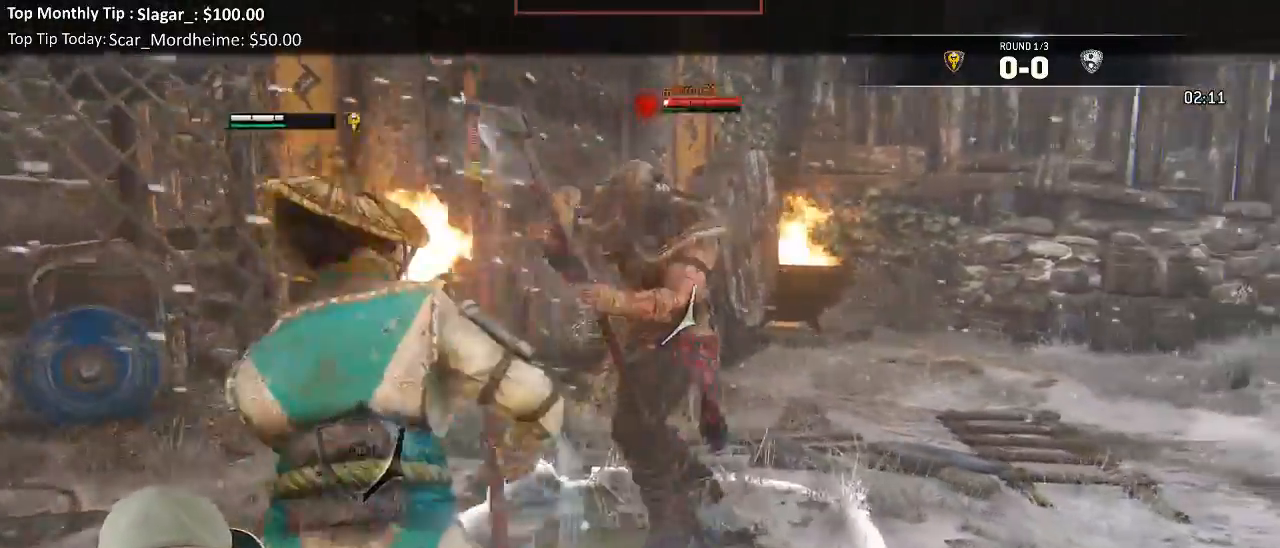
{"dt_ms": 500, "buttons": ["L2"], "left_stick": "center", "right_stick": "center", "events": []}
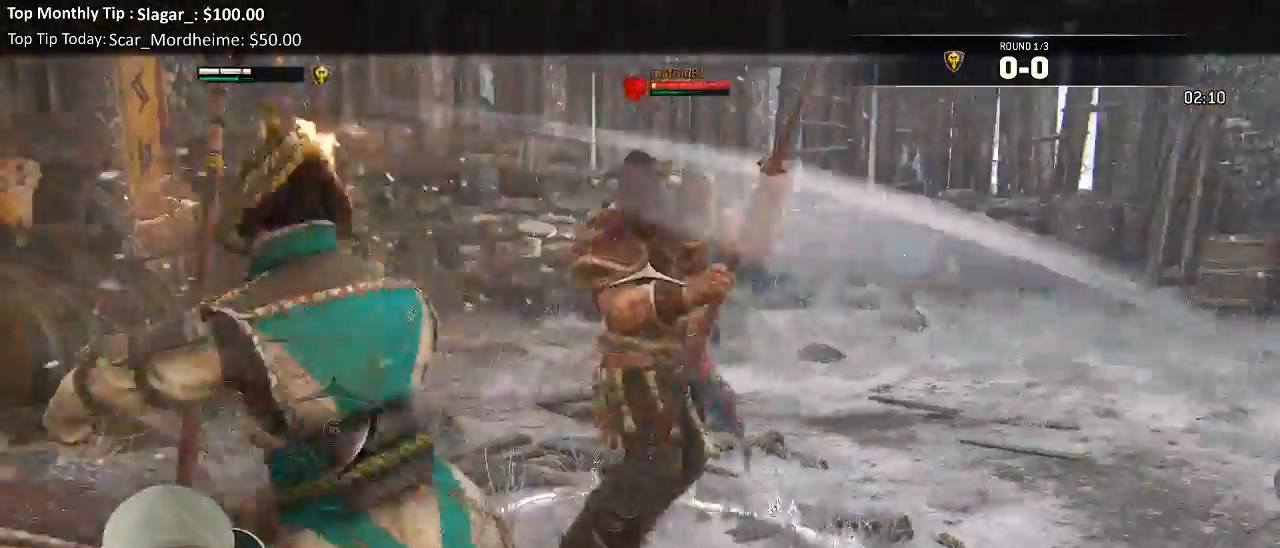
{"dt_ms": 1000, "buttons": [], "left_stick": "center", "right_stick": "center"}
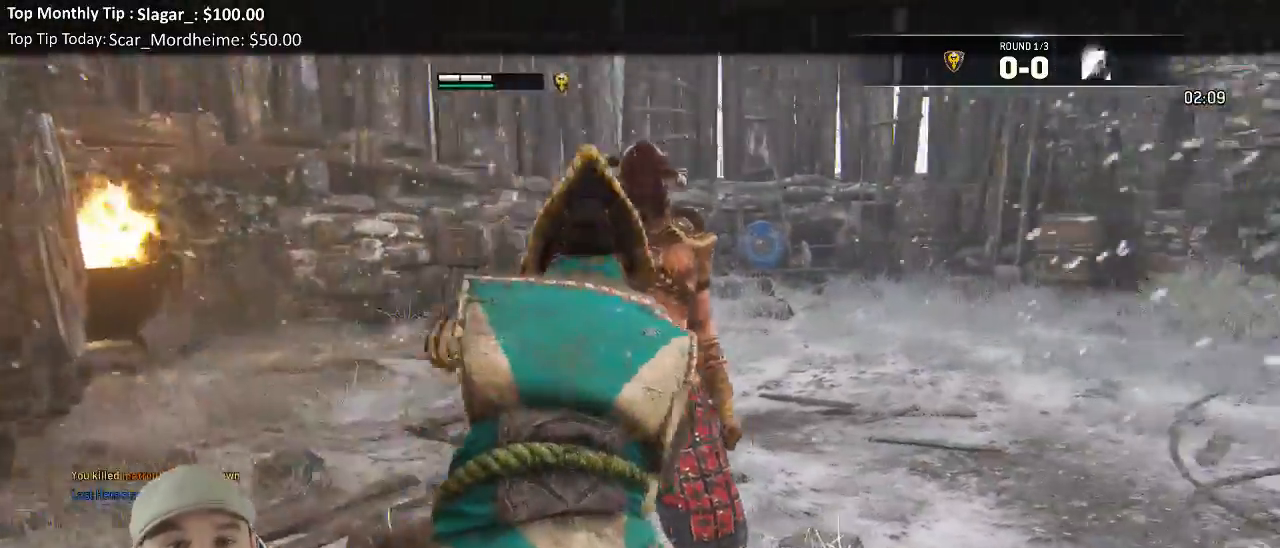
{"dt_ms": 500, "buttons": [], "left_stick": "center", "right_stick": "center"}
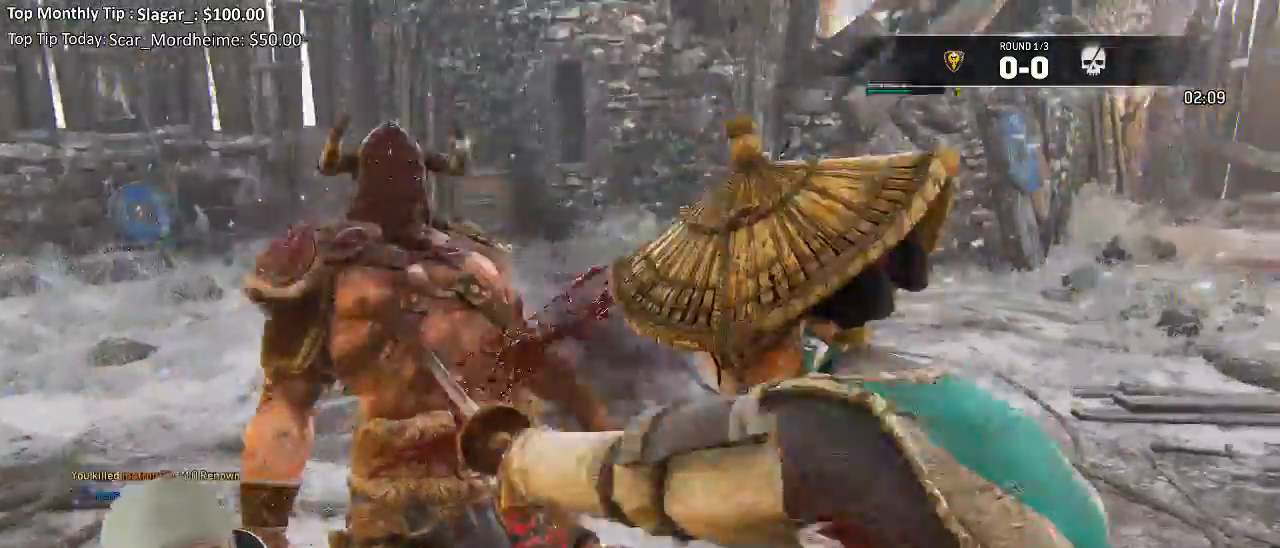
{"dt_ms": 1000, "buttons": [], "left_stick": "center", "right_stick": "center"}
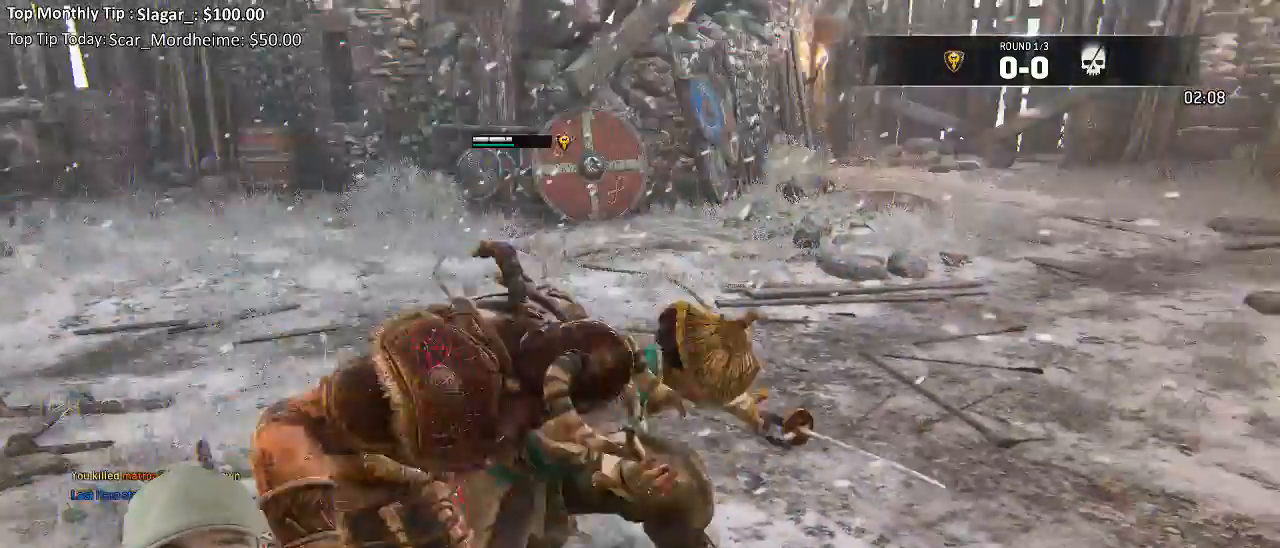
{"dt_ms": 500, "buttons": [], "left_stick": "center", "right_stick": "center"}
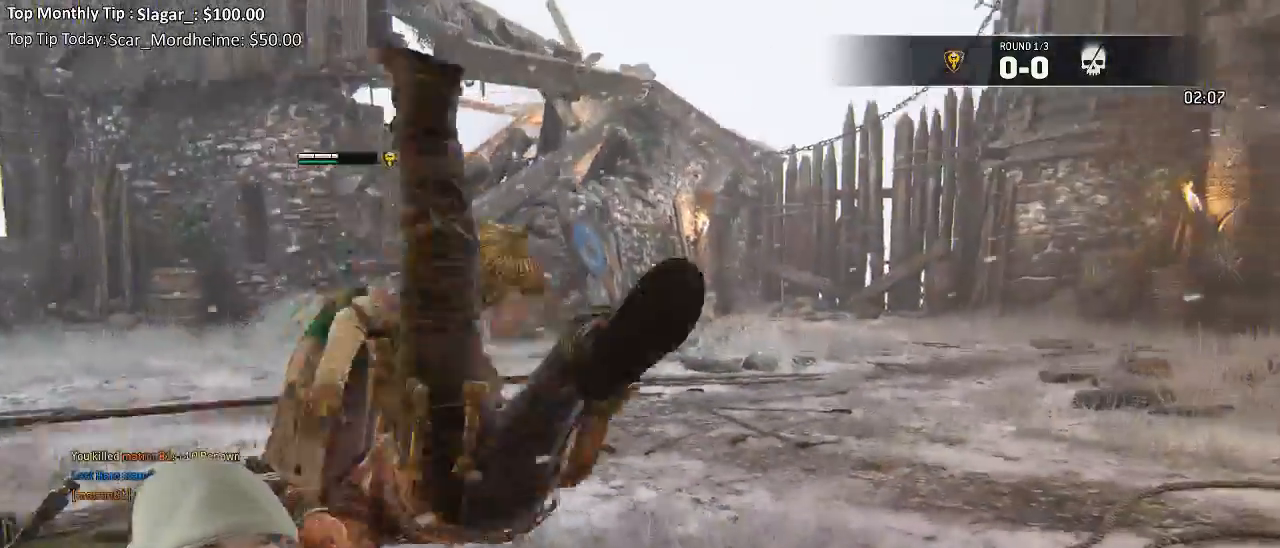
{"dt_ms": 500, "buttons": [], "left_stick": "center", "right_stick": "center", "events": []}
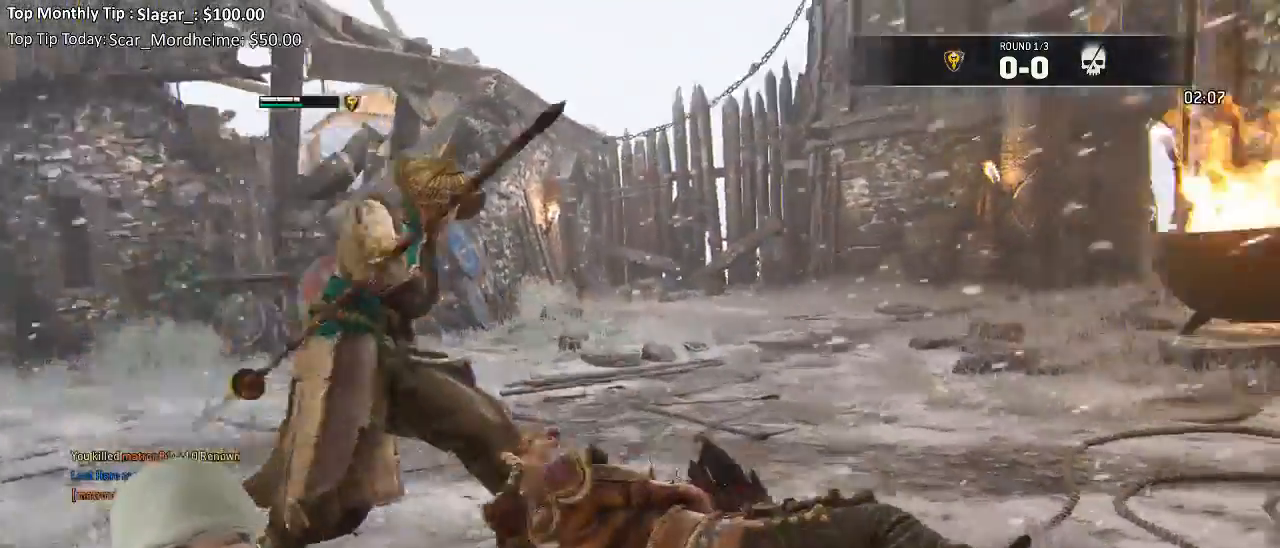
{"dt_ms": 500, "buttons": [], "left_stick": "center", "right_stick": "center", "events": []}
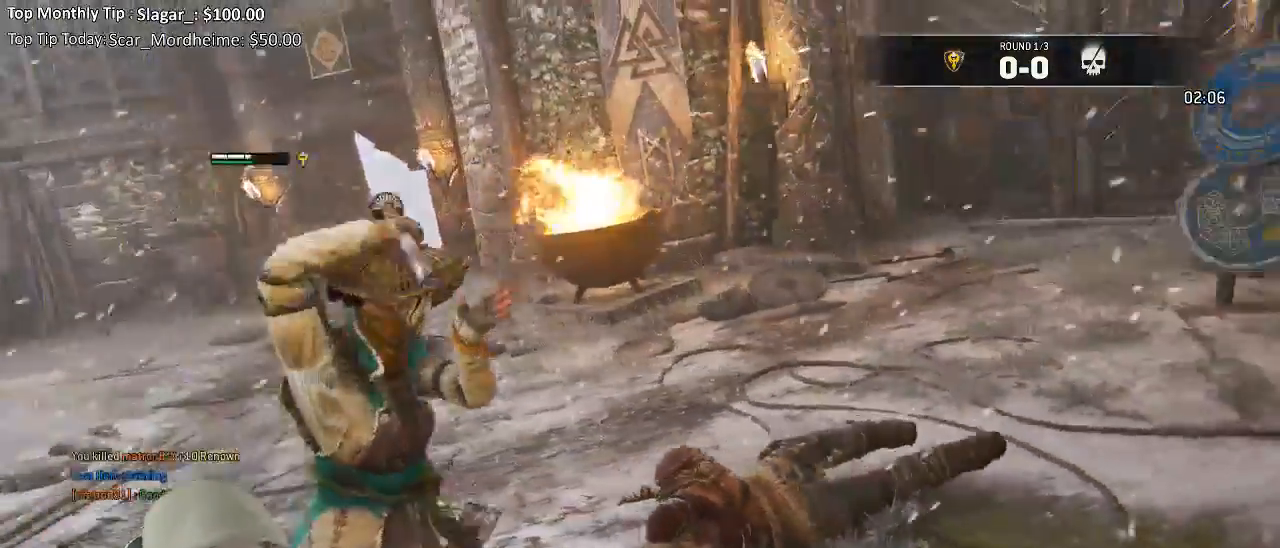
{"dt_ms": 500, "buttons": [], "left_stick": "center", "right_stick": "center", "events": []}
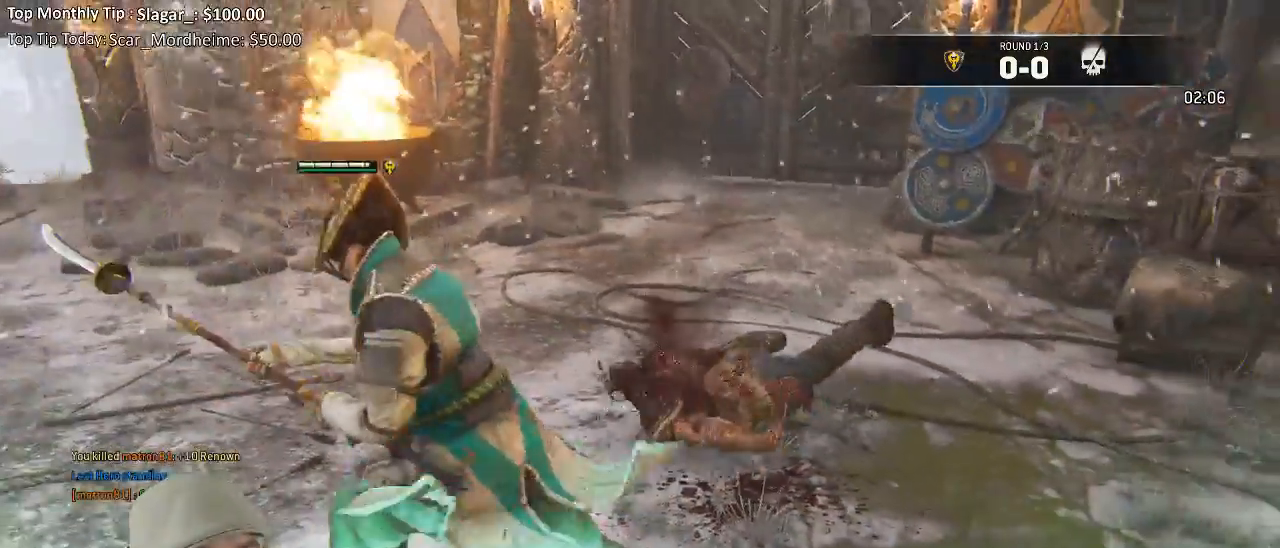
{"dt_ms": 500, "buttons": [], "left_stick": "center", "right_stick": "down", "events": [[483, "right_stick", "down"]]}
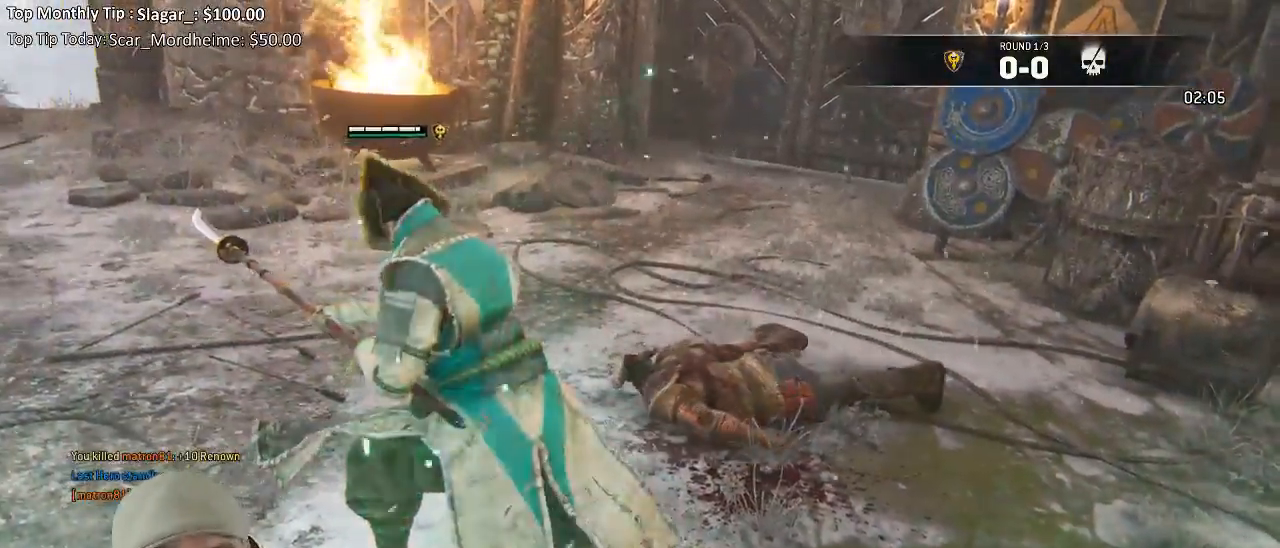
{"dt_ms": 500, "buttons": [], "left_stick": "center", "right_stick": "center", "events": [[100, "right_stick", "left"], [150, "right_stick", "center"]]}
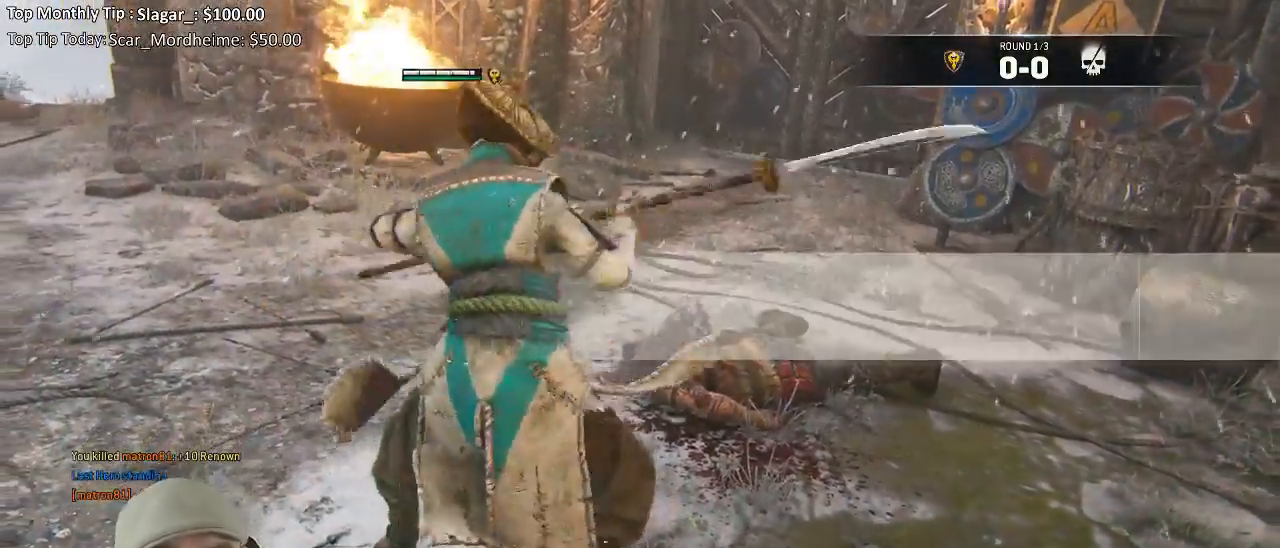
{"dt_ms": 500, "buttons": ["L2"], "left_stick": "center", "right_stick": "center", "events": [[83, "L2", "down"]]}
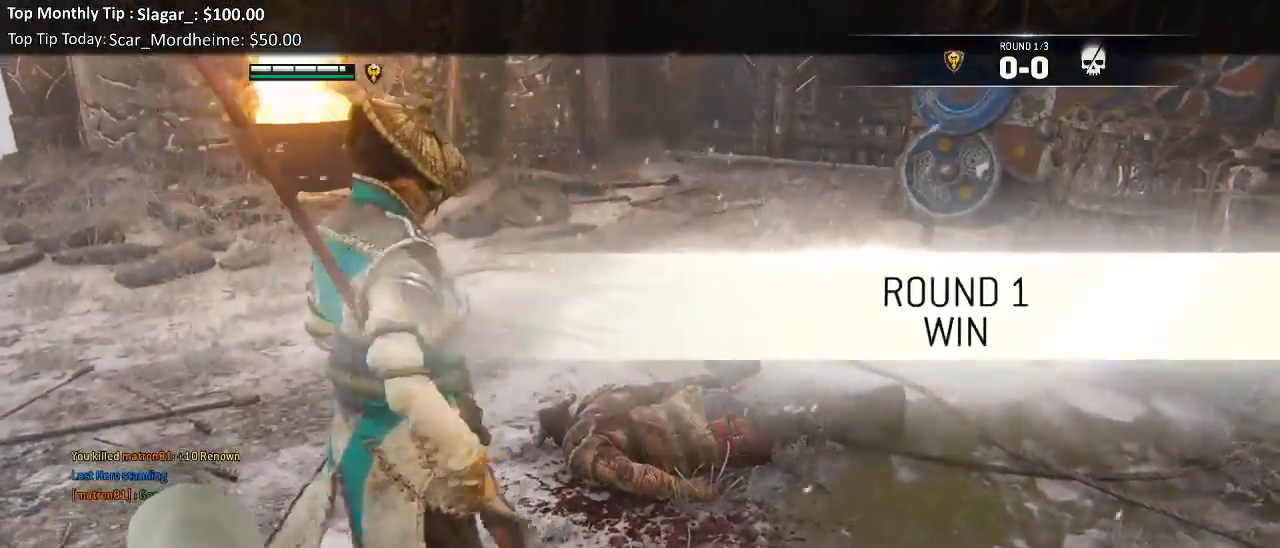
{"dt_ms": 500, "buttons": ["L2"], "left_stick": "center", "right_stick": "center", "events": []}
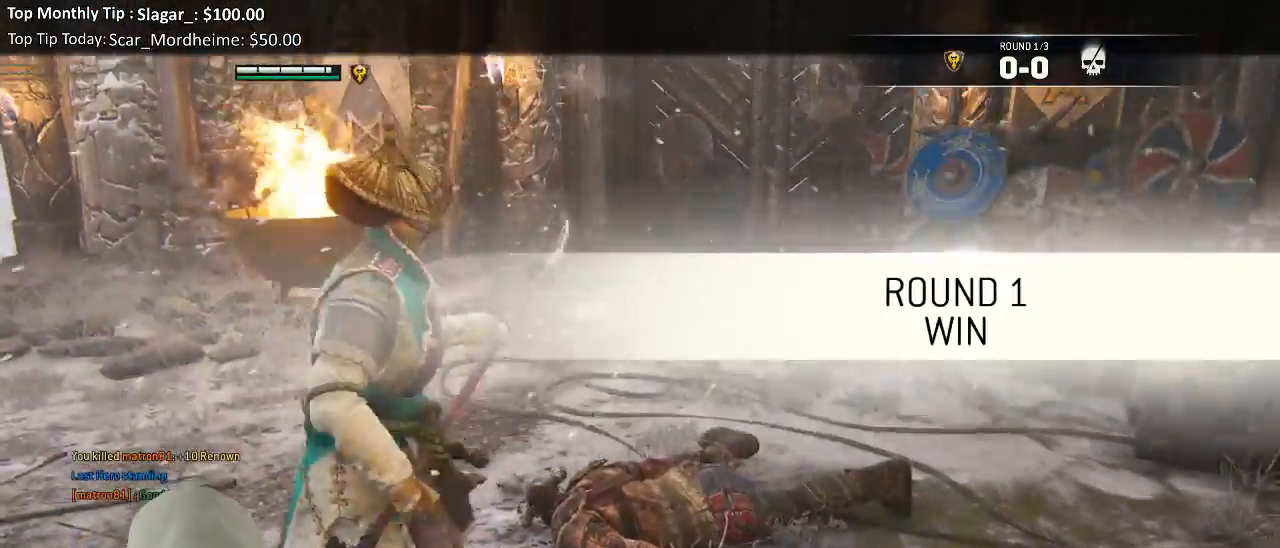
{"dt_ms": 500, "buttons": ["L2"], "left_stick": "center", "right_stick": "down-right", "events": [[33, "right_stick", "down-right"]]}
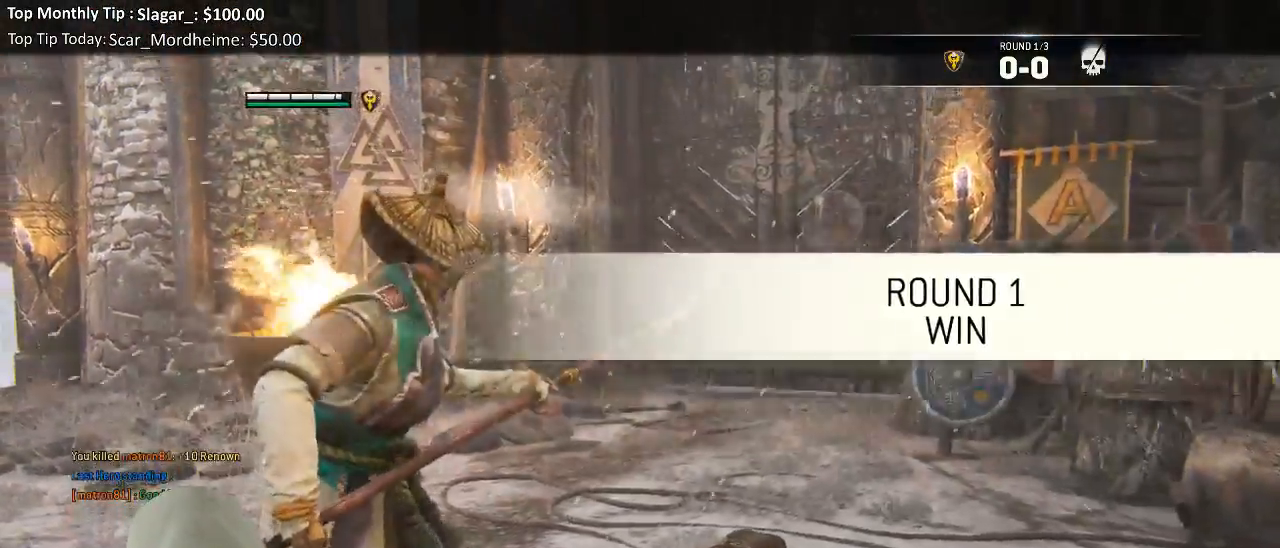
{"dt_ms": 500, "buttons": ["L2"], "left_stick": "center", "right_stick": "right", "events": [[500, "right_stick", "right"]]}
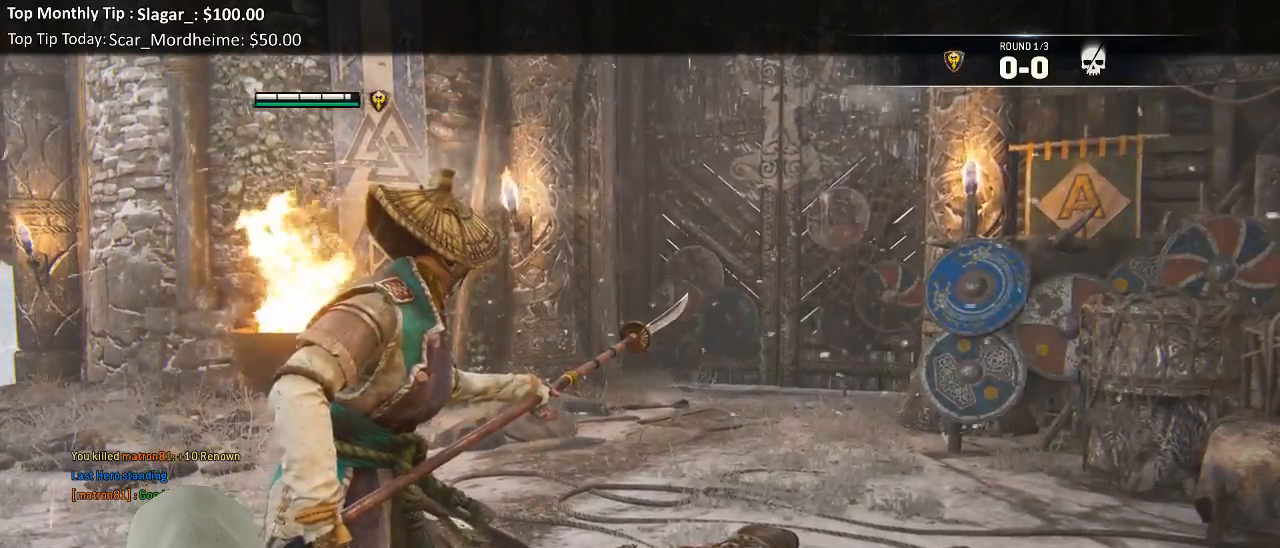
{"dt_ms": 500, "buttons": ["L2"], "left_stick": "center", "right_stick": "center", "events": [[100, "right_stick", "center"], [217, "right_stick", "right"], [433, "right_stick", "center"]]}
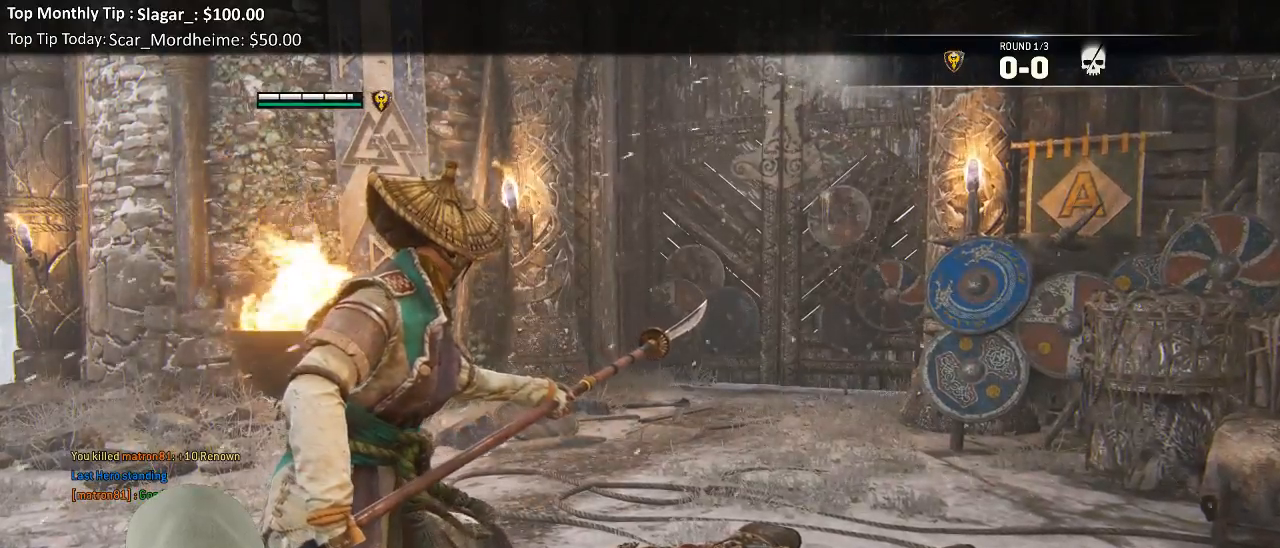
{"dt_ms": 500, "buttons": ["L2"], "left_stick": "center", "right_stick": "center", "events": [[33, "L2", "up"], [100, "L2", "down"]]}
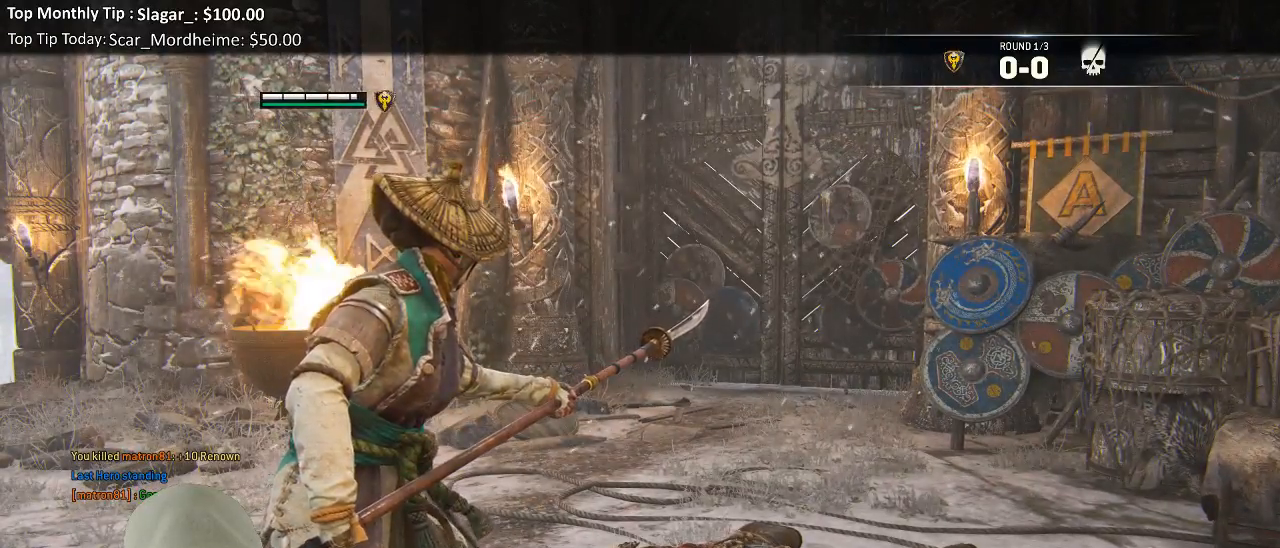
{"dt_ms": 500, "buttons": [], "left_stick": "left", "right_stick": "center", "events": [[33, "right_stick", "right"], [167, "right_stick", "down-right"], [250, "left_stick", "left"], [267, "L2", "up"], [267, "right_stick", "center"]]}
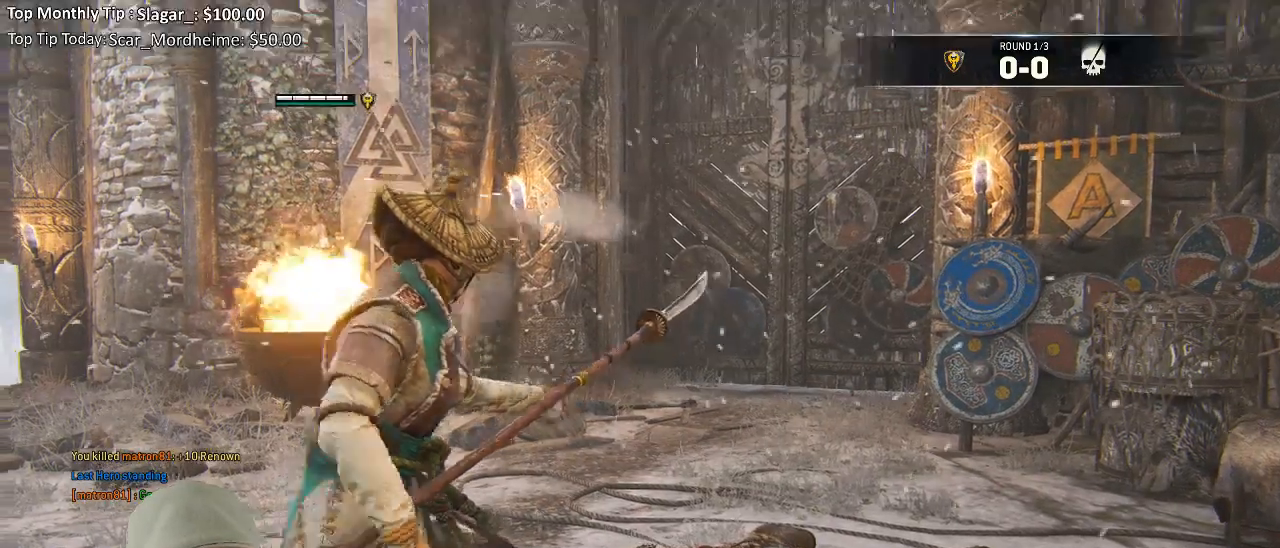
{"dt_ms": 500, "buttons": ["L2"], "left_stick": "center", "right_stick": "center", "events": [[83, "right_stick", "down-left"], [200, "left_stick", "up"], [233, "right_stick", "center"], [267, "left_stick", "center"], [333, "L2", "down"]]}
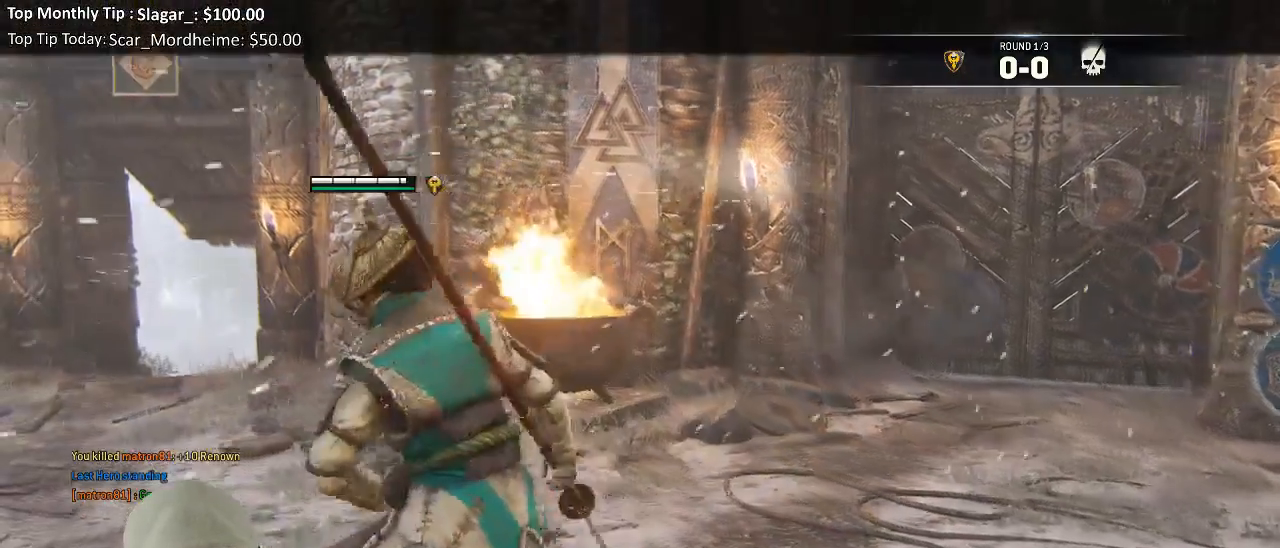
{"dt_ms": 500, "buttons": ["L2"], "left_stick": "center", "right_stick": "down-right", "events": [[167, "right_stick", "down-right"]]}
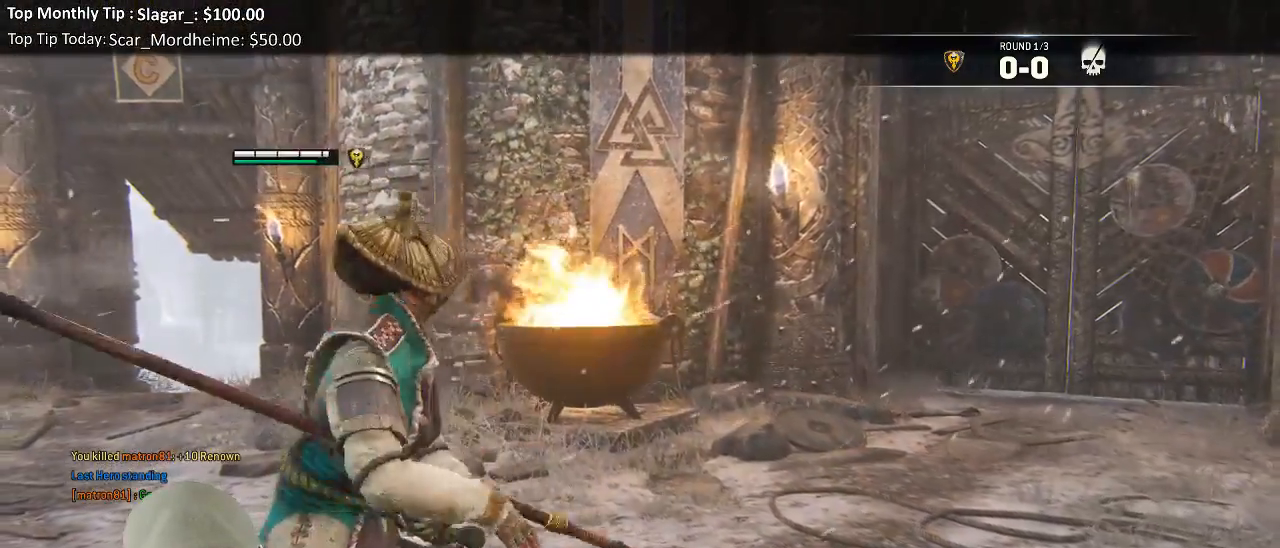
{"dt_ms": 500, "buttons": ["L2"], "left_stick": "center", "right_stick": "center", "events": [[150, "right_stick", "center"]]}
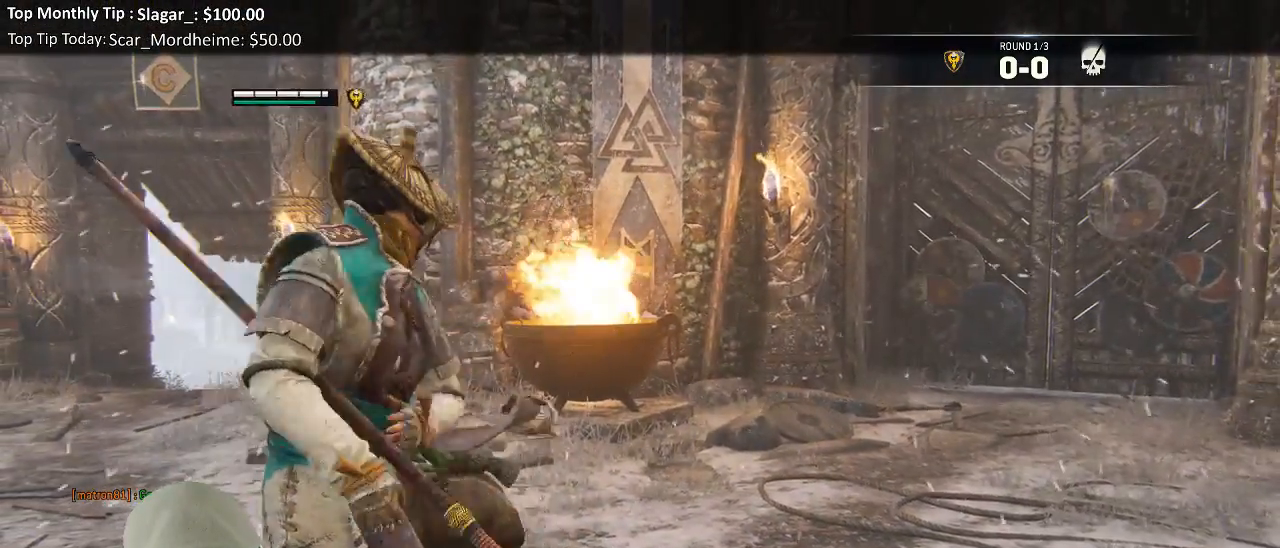
{"dt_ms": 500, "buttons": ["L2"], "left_stick": "center", "right_stick": "right", "events": [[300, "right_stick", "right"]]}
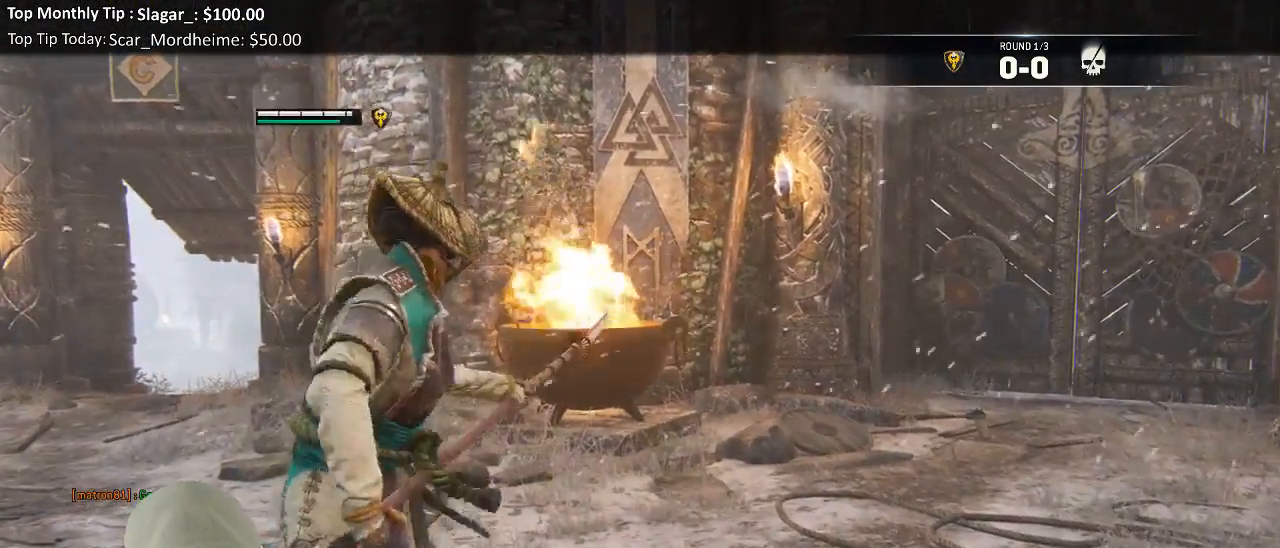
{"dt_ms": 500, "buttons": ["L2"], "left_stick": "center", "right_stick": "center", "events": [[400, "right_stick", "center"]]}
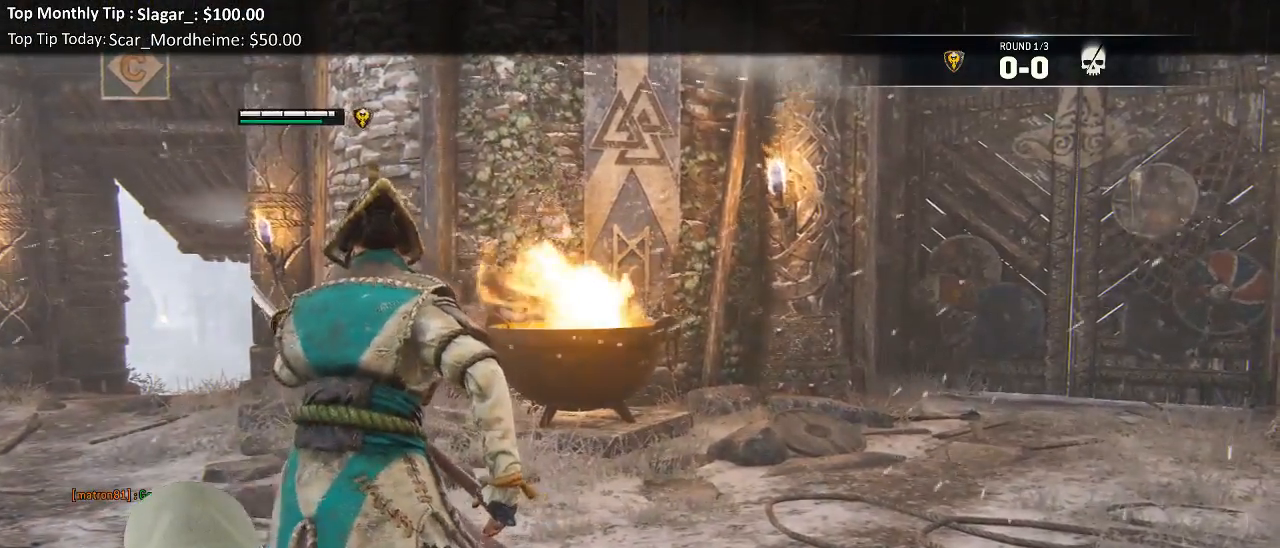
{"dt_ms": 500, "buttons": ["L2"], "left_stick": "center", "right_stick": "down-right", "events": [[50, "right_stick", "down-right"], [283, "right_stick", "center"], [400, "right_stick", "down-right"]]}
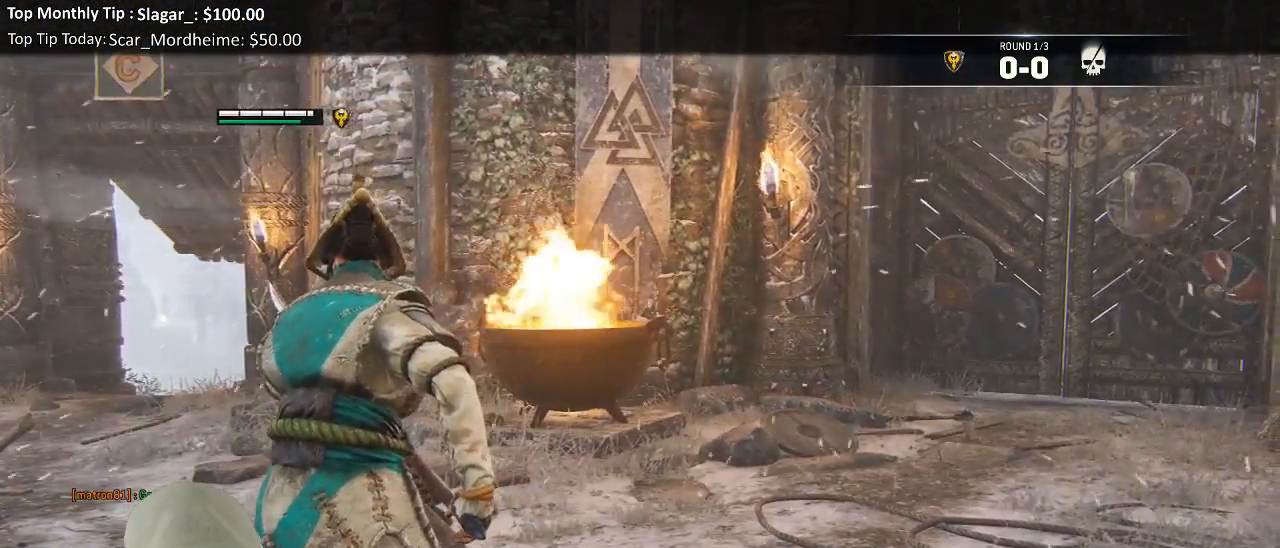
{"dt_ms": 500, "buttons": ["L2"], "left_stick": "center", "right_stick": "down", "events": [[100, "right_stick", "center"], [217, "right_stick", "down"], [350, "right_stick", "center"], [417, "right_stick", "down"]]}
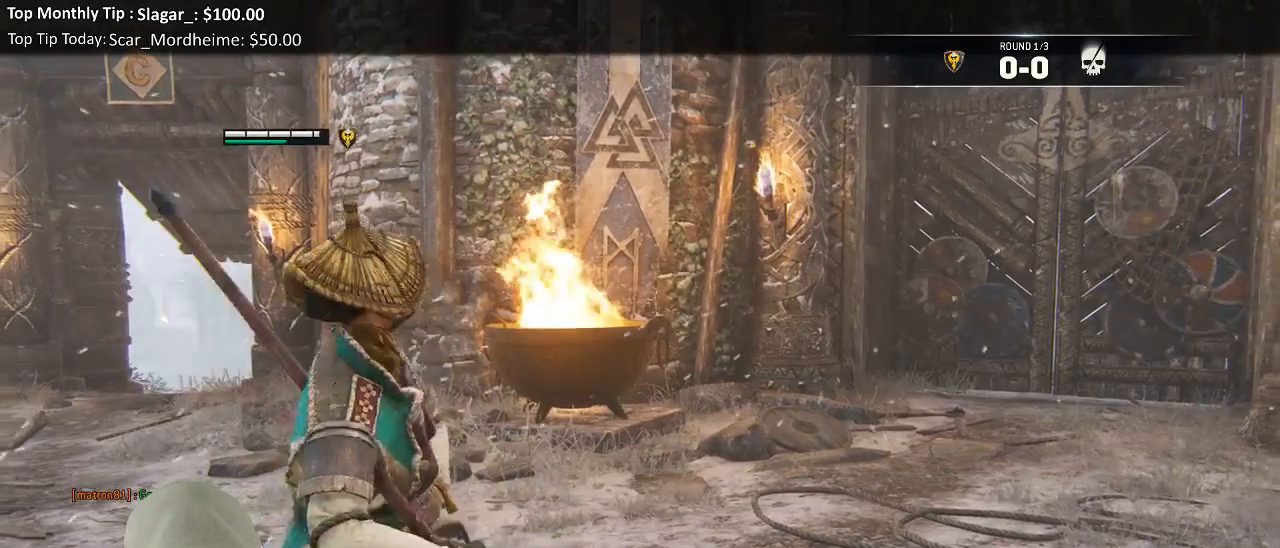
{"dt_ms": 500, "buttons": [], "left_stick": "center", "right_stick": "center", "events": [[50, "right_stick", "center"], [150, "L2", "up"]]}